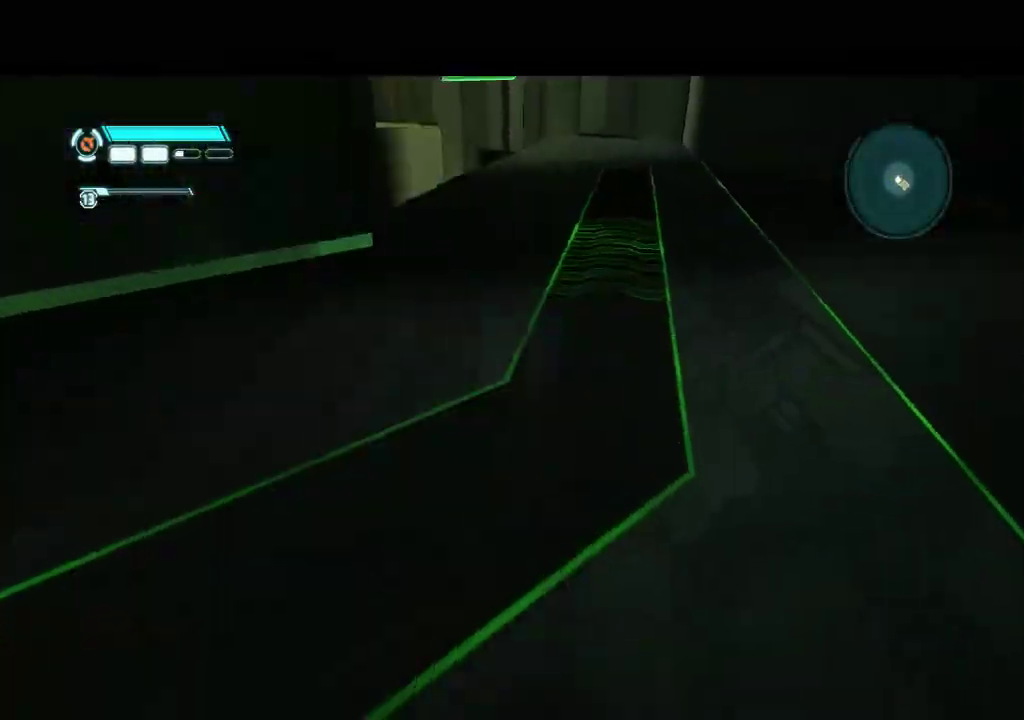
Gameplay with a controller (PlayStation layout); each line is a JSON object with the inputs held at the frame after it. "events" lists button and stick changes between this image and that frame as [ms after this image, input, new state], when the widget could be followed in between. Not read: CIRCLE CROSS L3 R3.
{"buttons": ["DPAD_LEFT"], "events": [[267, "DPAD_DOWN", "up"], [267, "DPAD_LEFT", "down"]]}
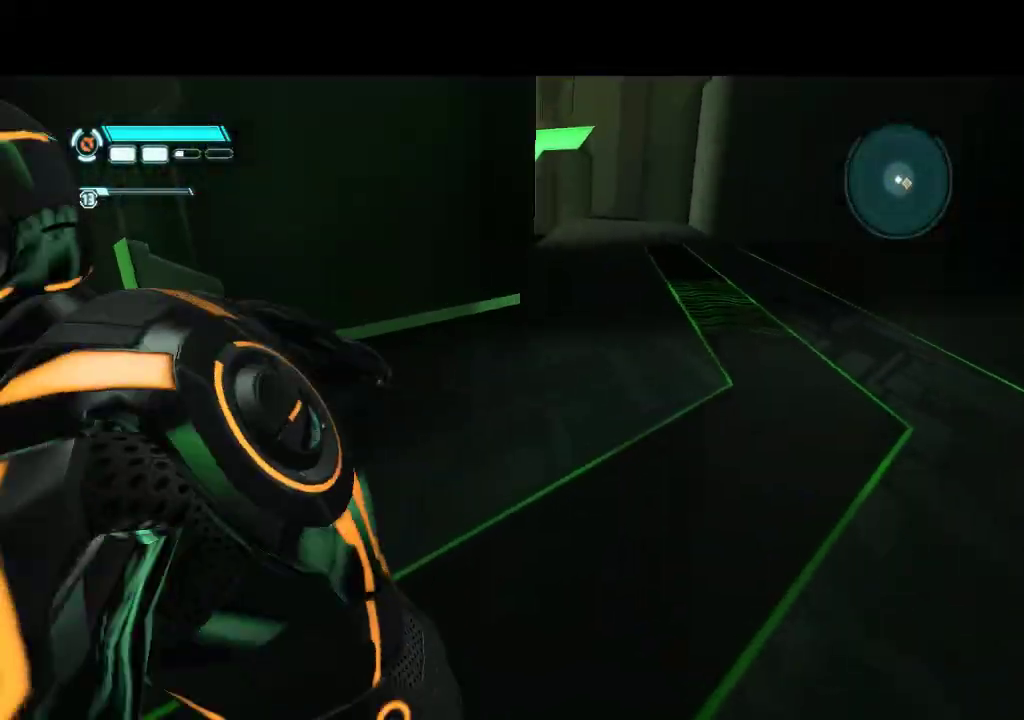
{"buttons": ["L1", "DPAD_LEFT"], "events": [[200, "L1", "down"]]}
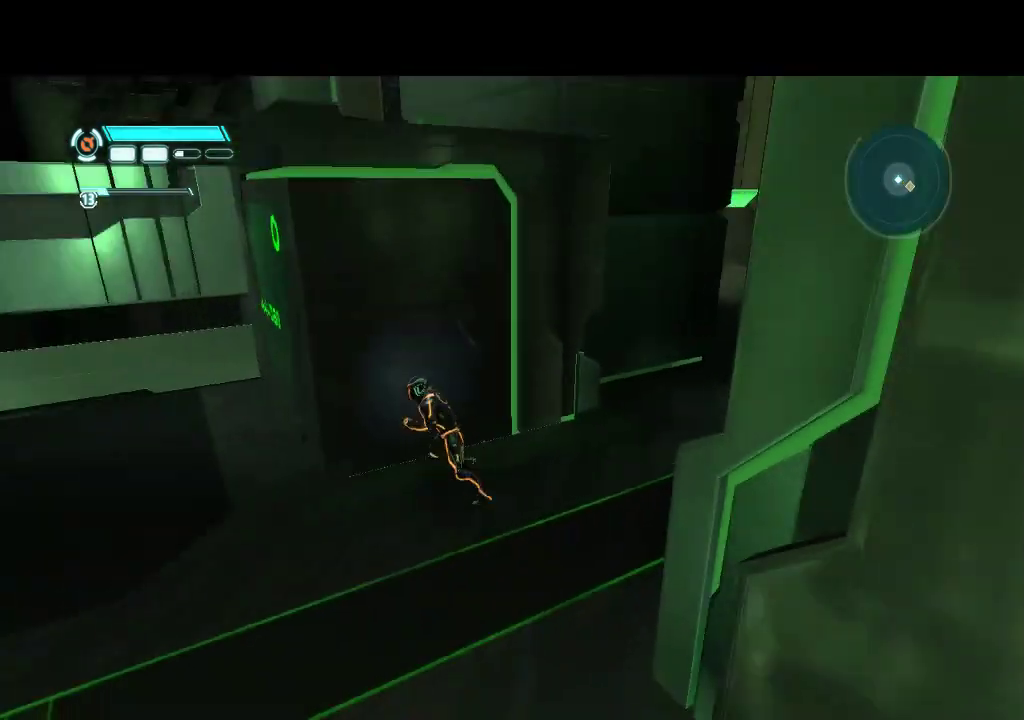
{"buttons": ["L1", "DPAD_UP", "DPAD_LEFT"], "events": [[483, "DPAD_UP", "down"]]}
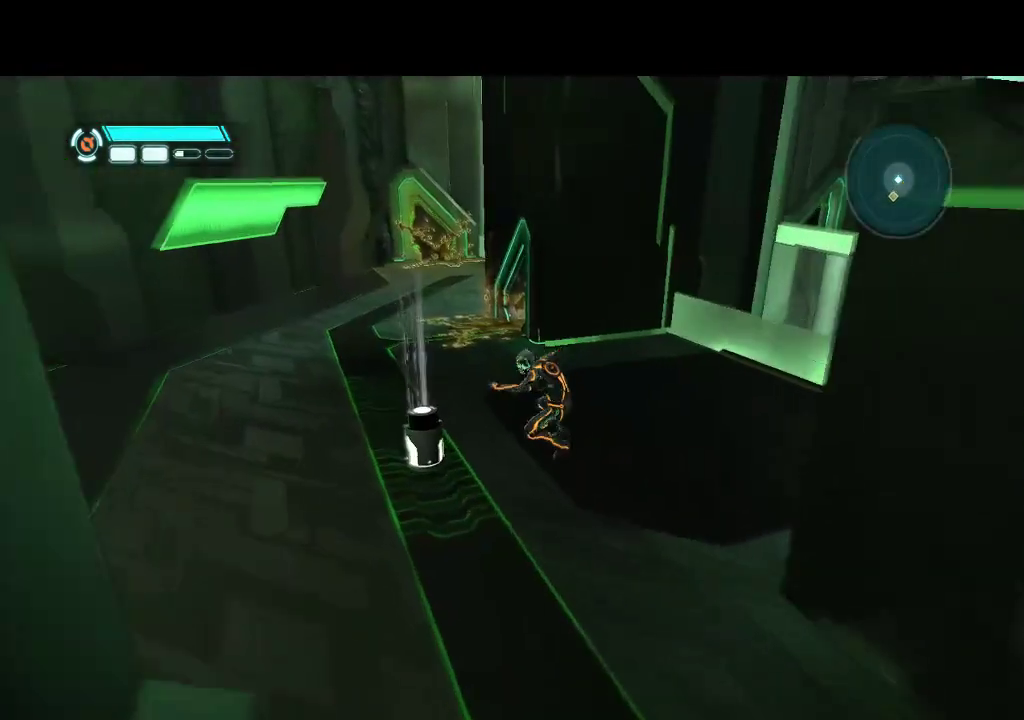
{"buttons": ["L1", "DPAD_LEFT"], "events": [[17, "DPAD_LEFT", "up"], [217, "DPAD_LEFT", "down"], [500, "DPAD_UP", "up"]]}
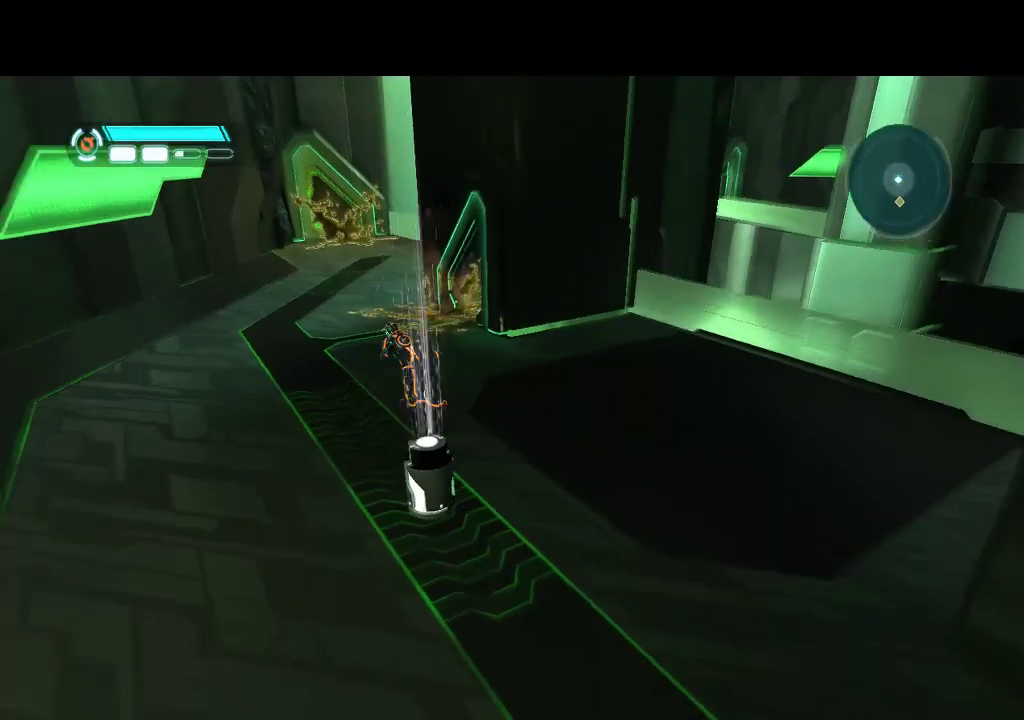
{"buttons": ["DPAD_DOWN", "DPAD_RIGHT"], "events": [[67, "DPAD_LEFT", "up"], [183, "L1", "up"], [417, "DPAD_DOWN", "down"], [483, "DPAD_RIGHT", "down"]]}
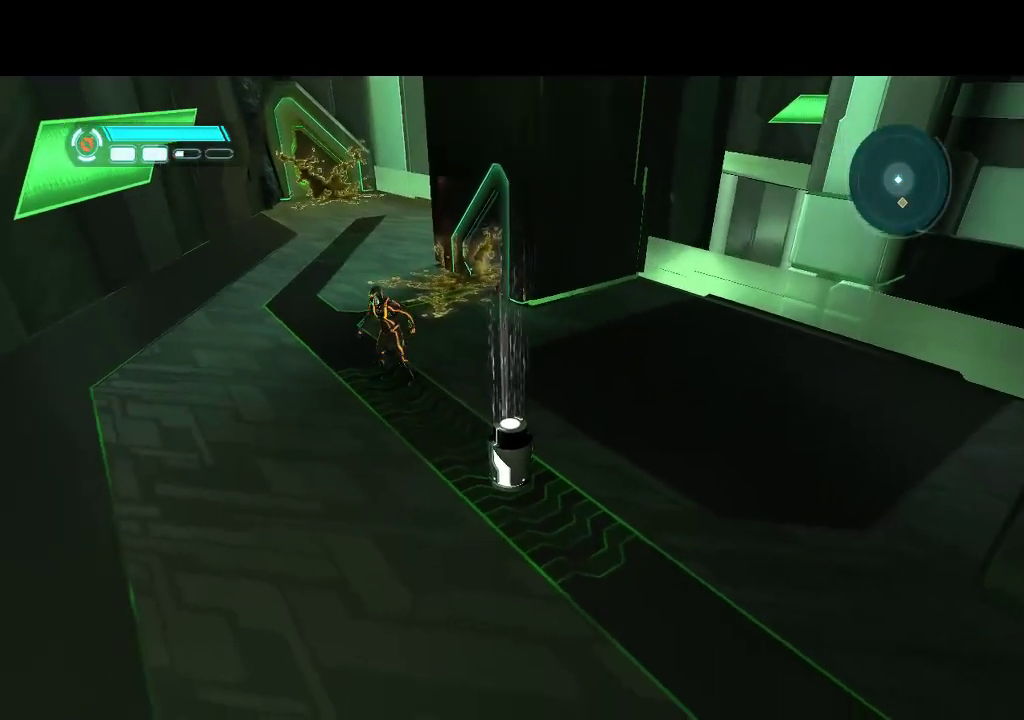
{"buttons": ["DPAD_DOWN", "DPAD_RIGHT"], "events": []}
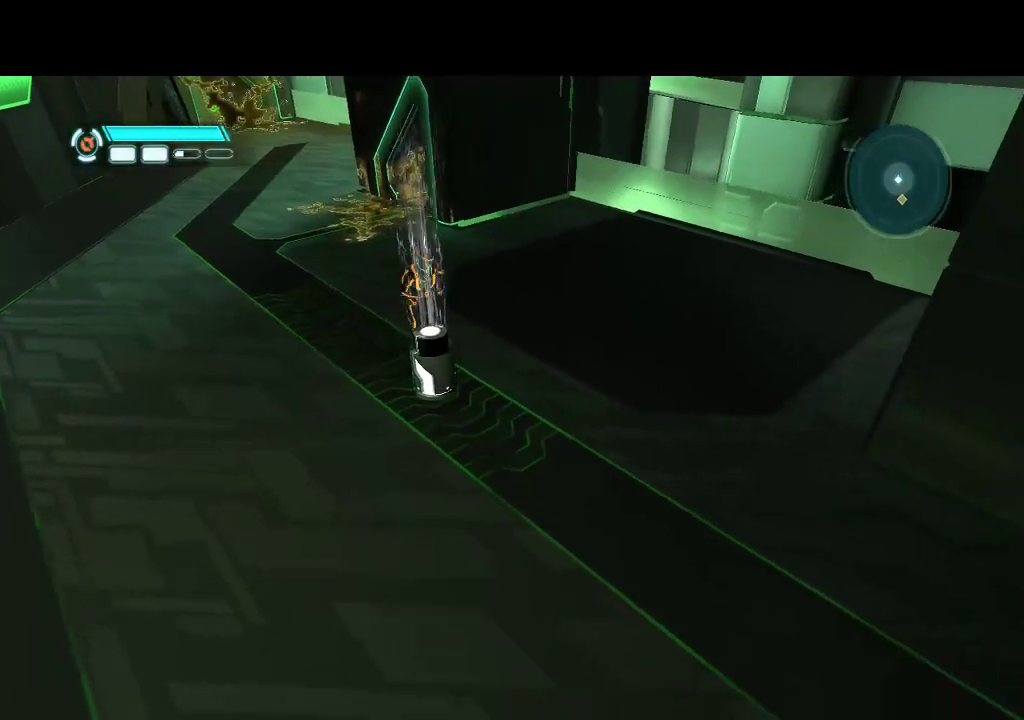
{"buttons": [], "events": [[17, "DPAD_RIGHT", "up"], [117, "DPAD_LEFT", "down"], [333, "DPAD_DOWN", "up"], [483, "DPAD_LEFT", "up"]]}
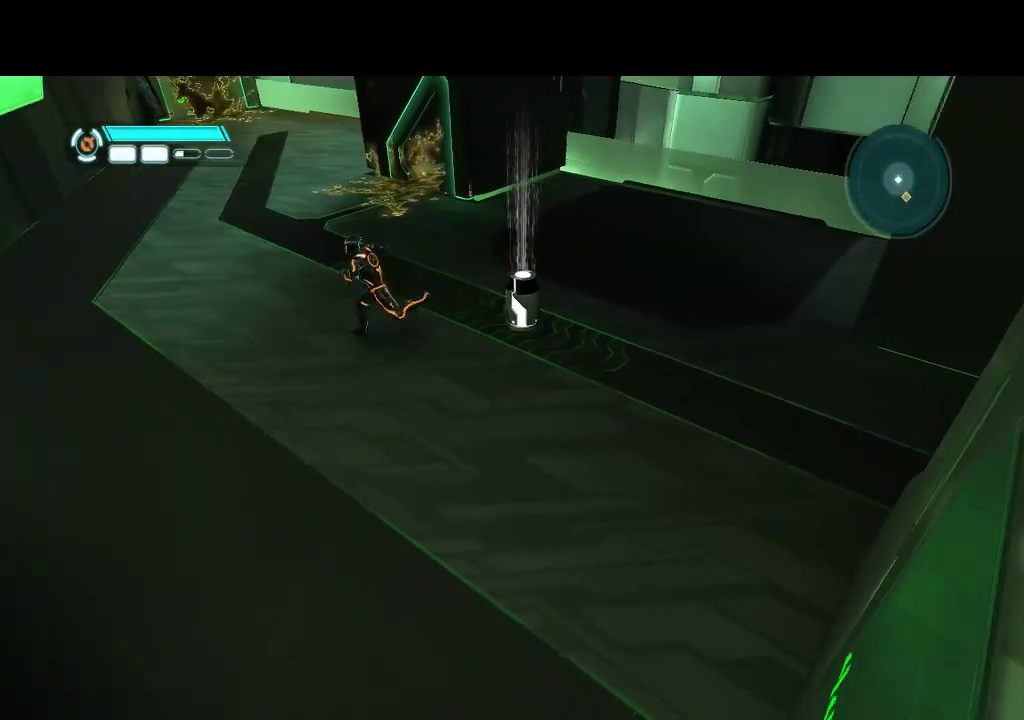
{"buttons": ["DPAD_DOWN", "DPAD_RIGHT"], "events": [[67, "DPAD_RIGHT", "down"], [467, "DPAD_DOWN", "down"]]}
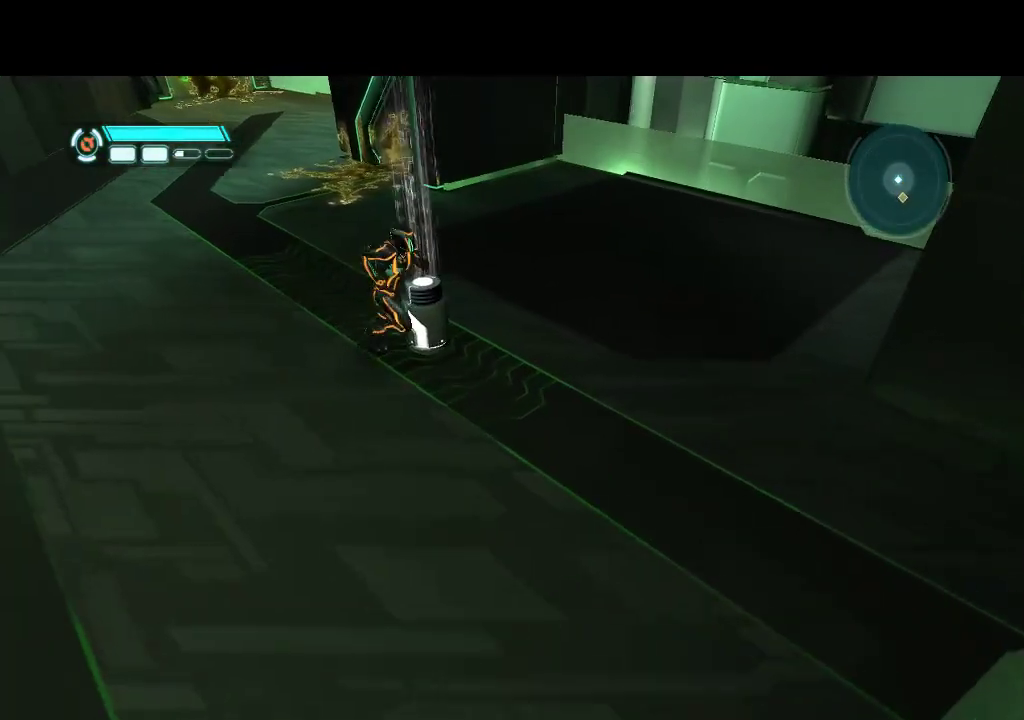
{"buttons": ["DPAD_LEFT"], "events": [[83, "DPAD_DOWN", "up"], [350, "DPAD_RIGHT", "up"], [400, "DPAD_LEFT", "down"]]}
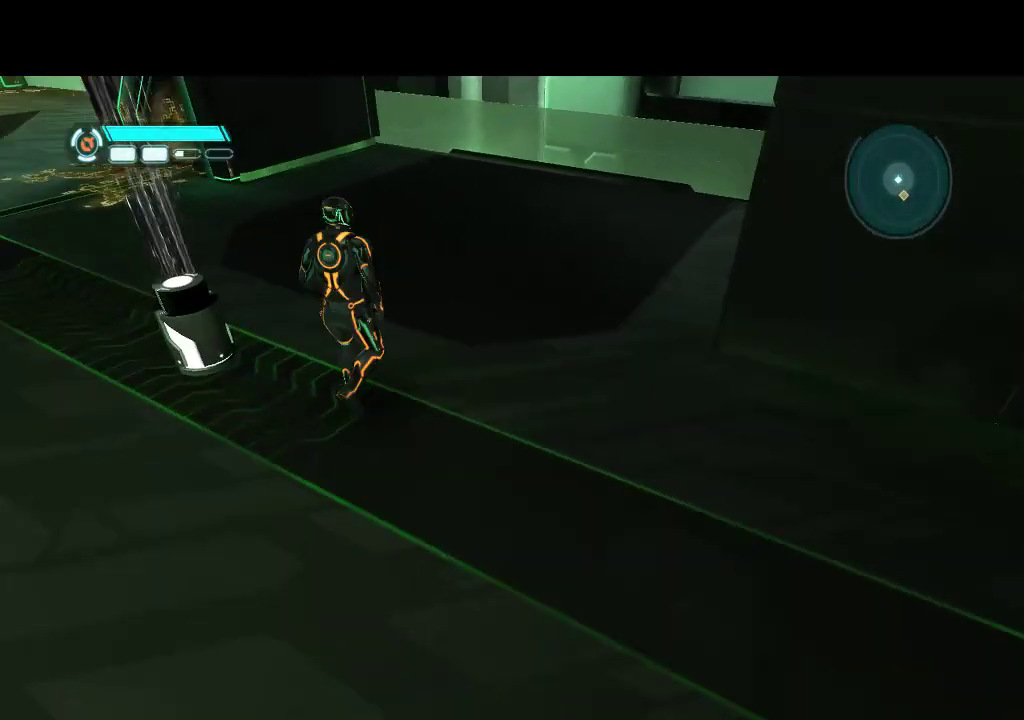
{"buttons": ["DPAD_UP"], "events": [[317, "DPAD_UP", "down"], [350, "DPAD_LEFT", "up"]]}
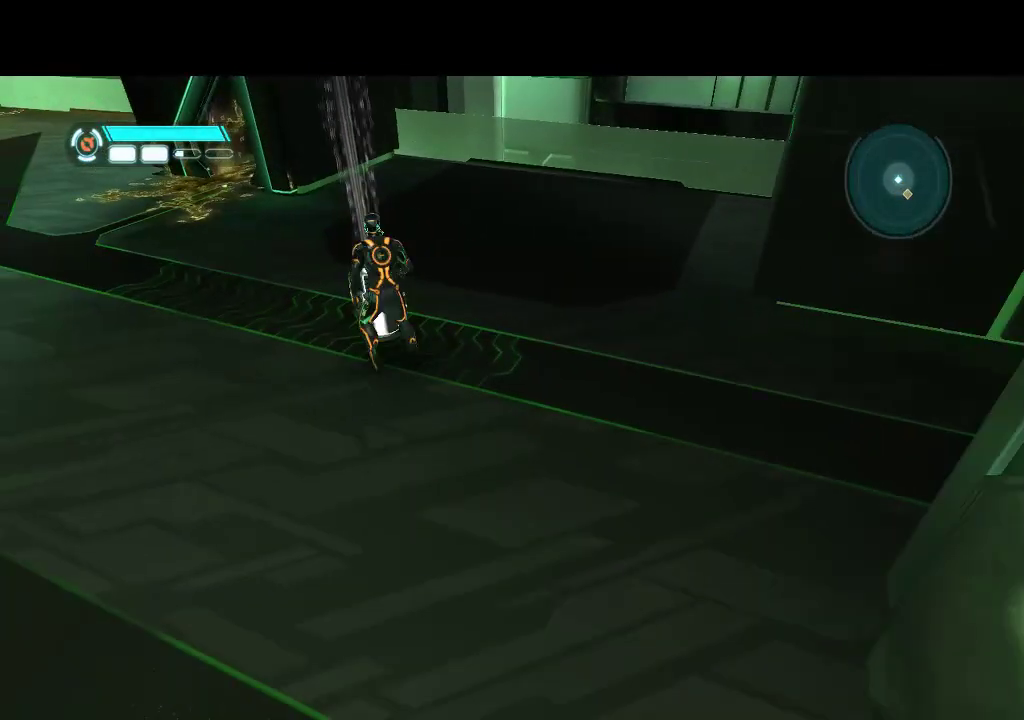
{"buttons": ["DPAD_UP", "DPAD_LEFT"], "events": [[50, "DPAD_RIGHT", "down"], [50, "DPAD_UP", "up"], [117, "DPAD_RIGHT", "up"], [117, "DPAD_UP", "down"], [167, "DPAD_LEFT", "down"]]}
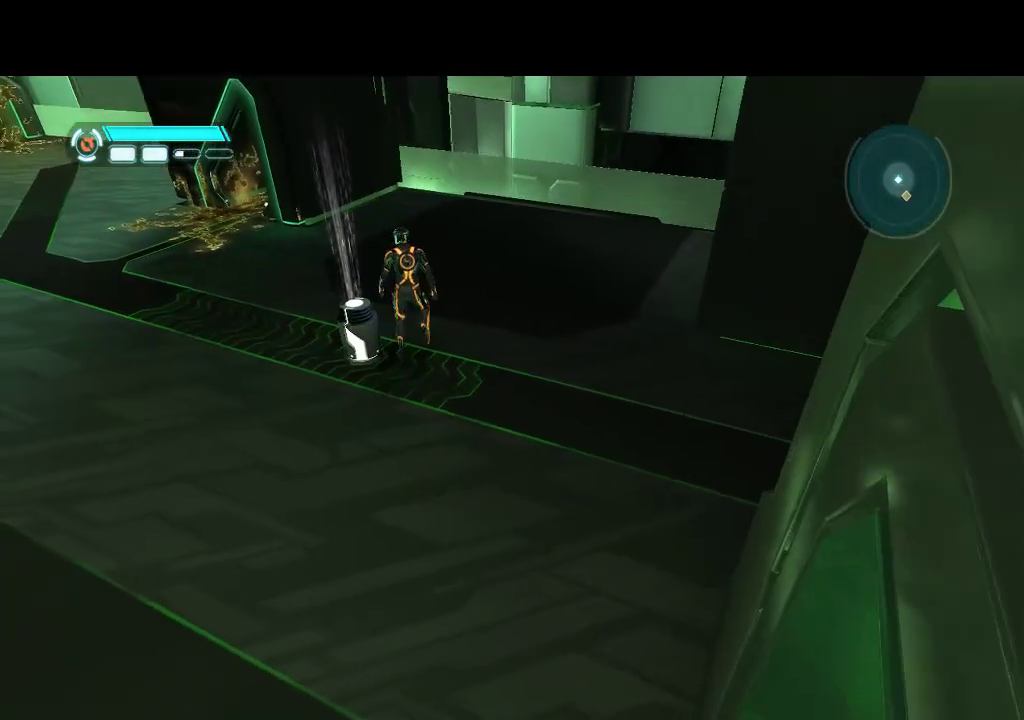
{"buttons": [], "events": [[83, "DPAD_UP", "up"], [117, "DPAD_LEFT", "up"]]}
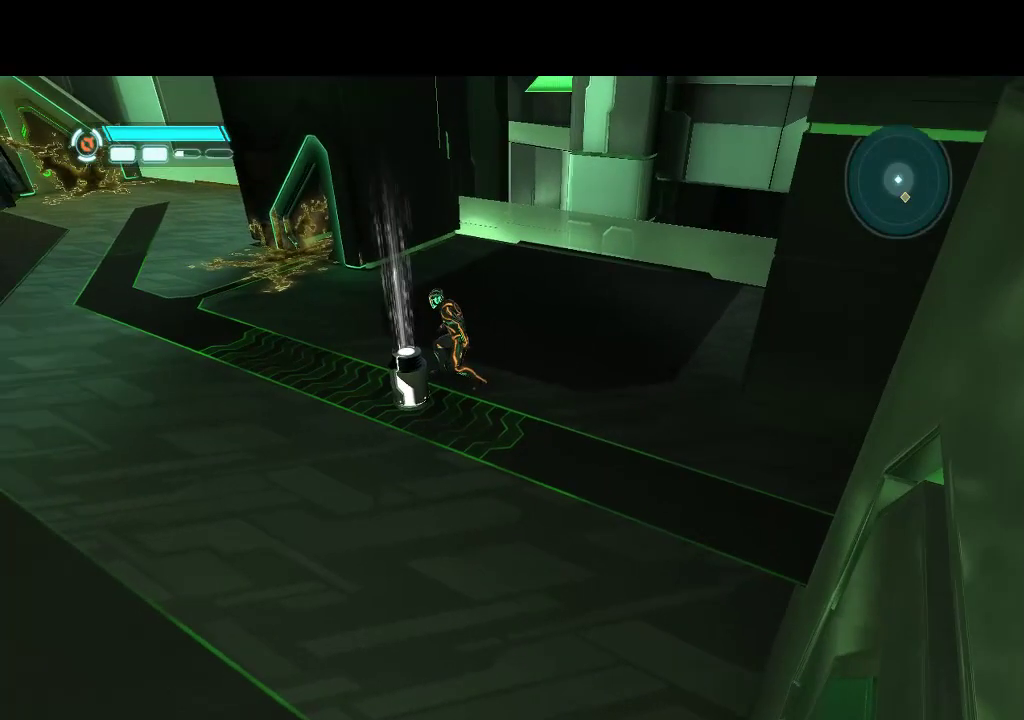
{"buttons": ["L1"], "events": [[133, "L1", "down"]]}
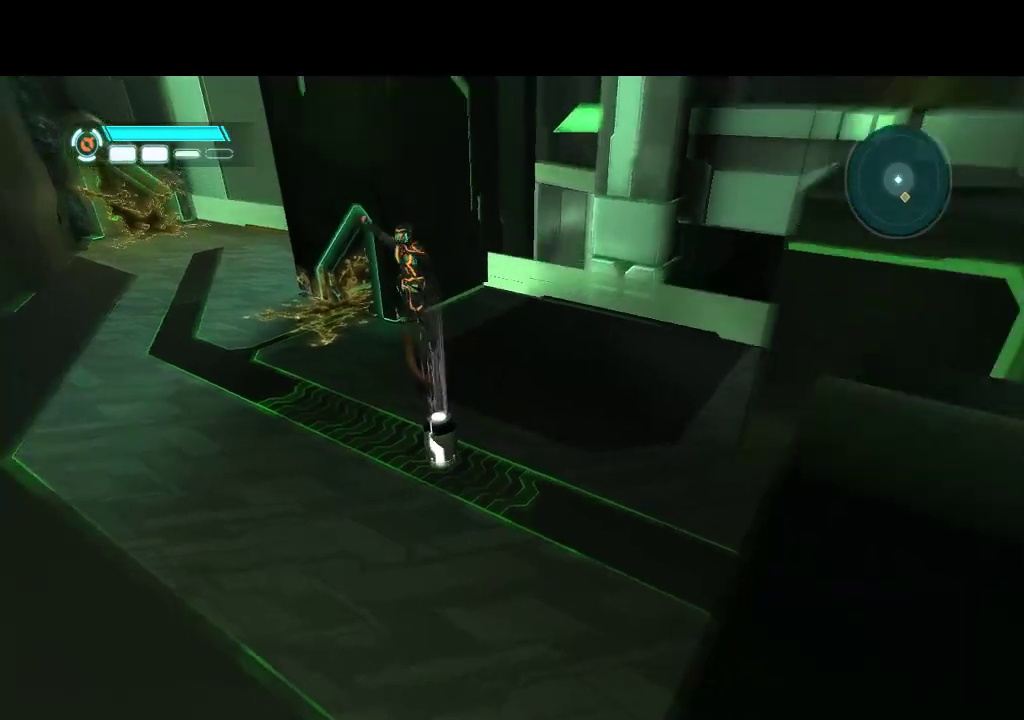
{"buttons": [], "events": [[17, "L1", "up"]]}
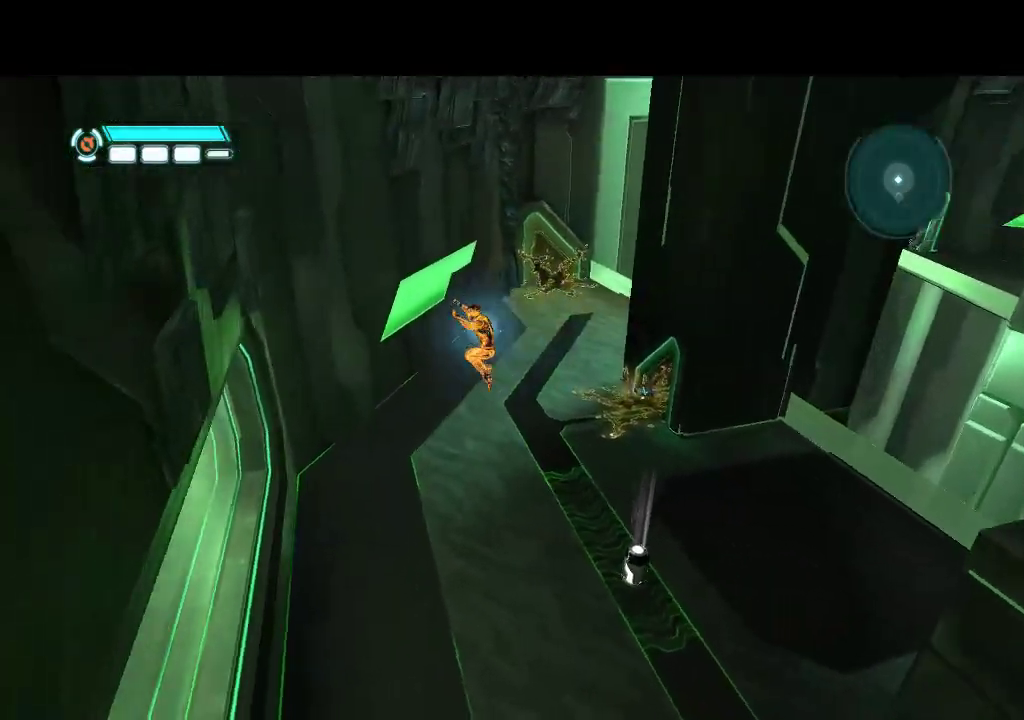
{"buttons": [], "events": []}
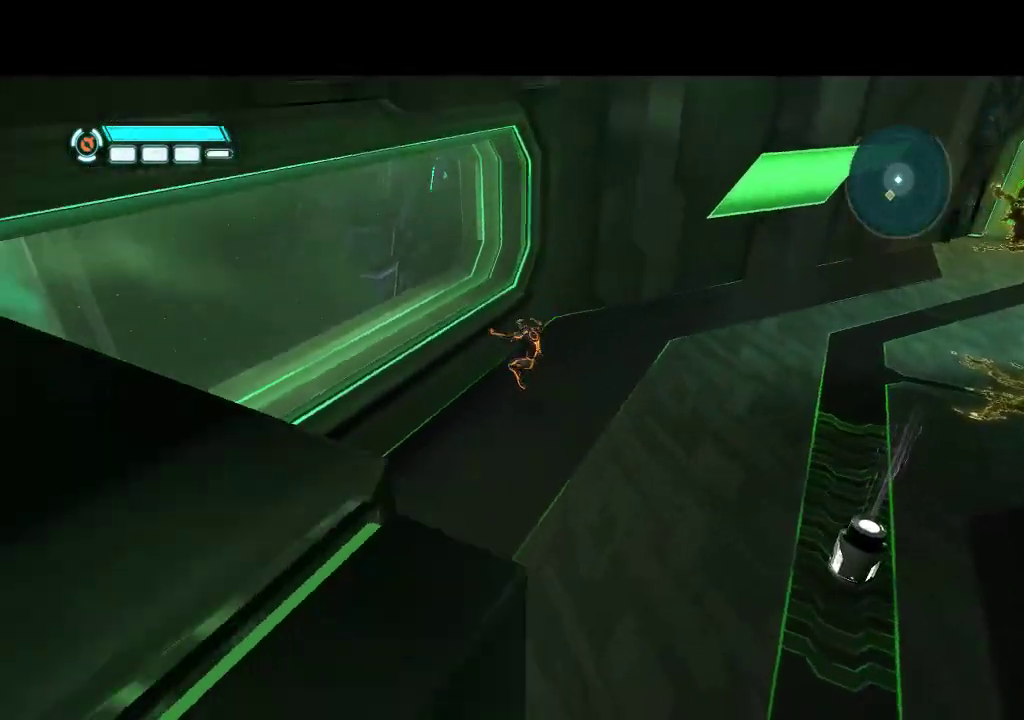
{"buttons": ["DPAD_DOWN"], "events": [[317, "DPAD_DOWN", "down"]]}
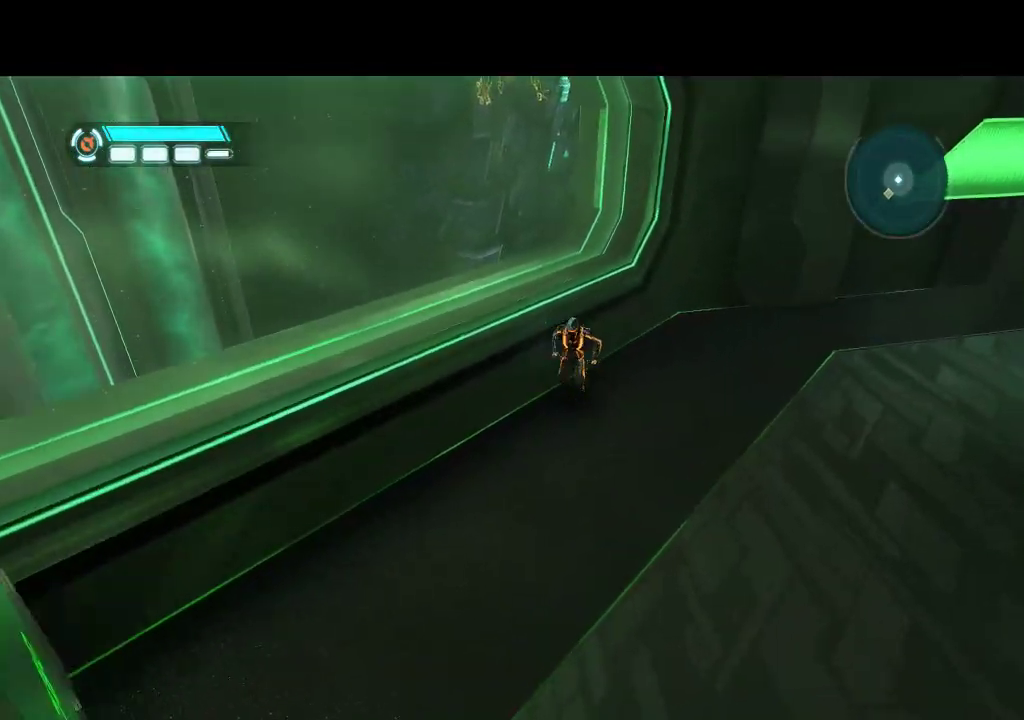
{"buttons": ["DPAD_DOWN"], "events": []}
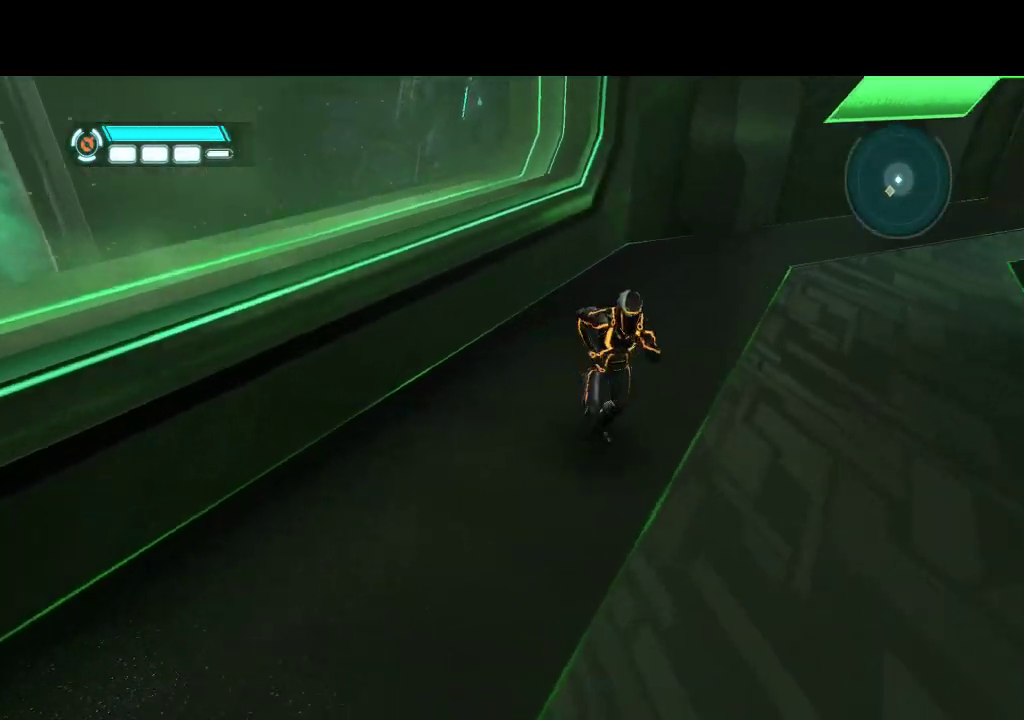
{"buttons": ["DPAD_RIGHT"], "events": [[250, "DPAD_RIGHT", "down"], [300, "DPAD_DOWN", "up"]]}
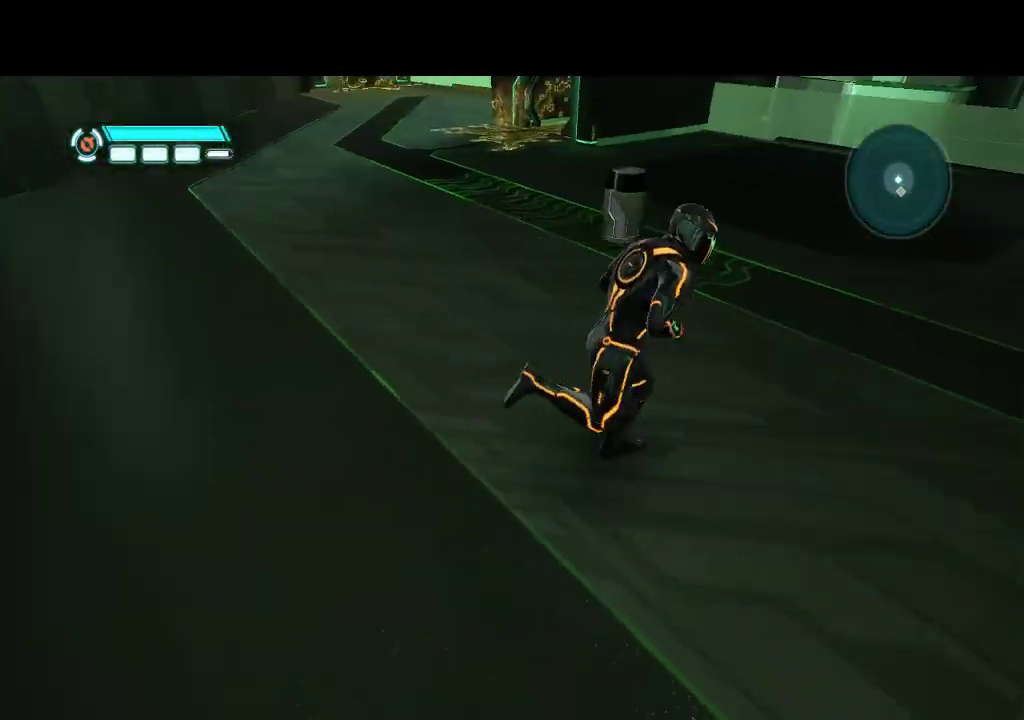
{"buttons": ["L1", "DPAD_UP"], "events": [[167, "L1", "down"], [233, "DPAD_UP", "down"], [350, "DPAD_UP", "up"], [417, "DPAD_UP", "down"], [433, "DPAD_RIGHT", "up"]]}
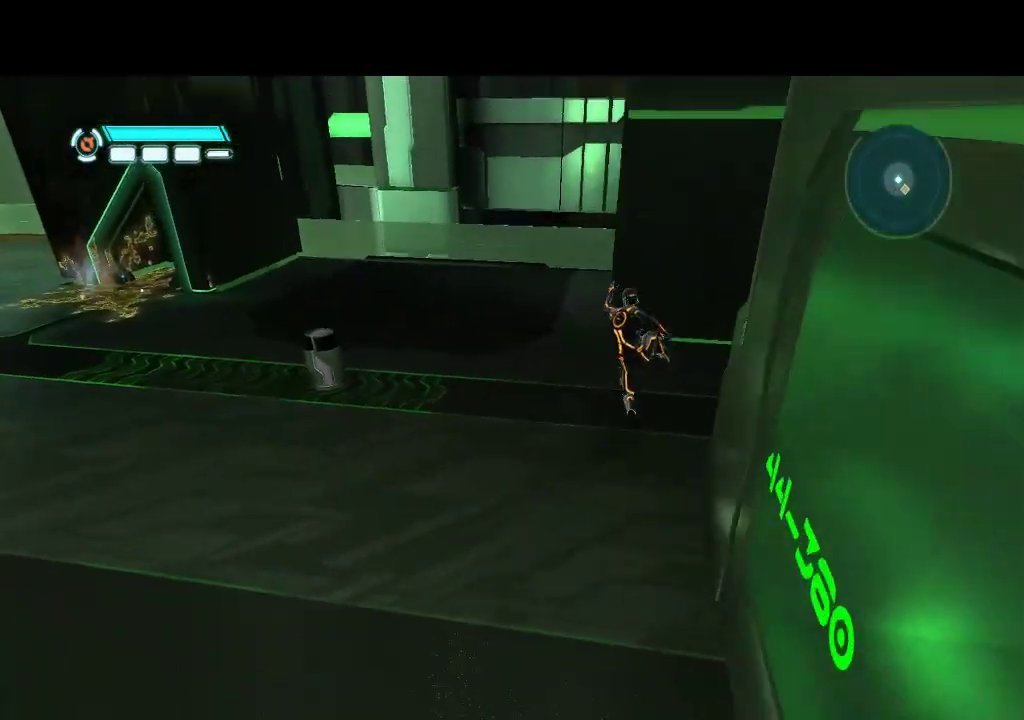
{"buttons": ["L1", "DPAD_RIGHT"], "events": [[33, "DPAD_RIGHT", "down"], [233, "DPAD_UP", "up"]]}
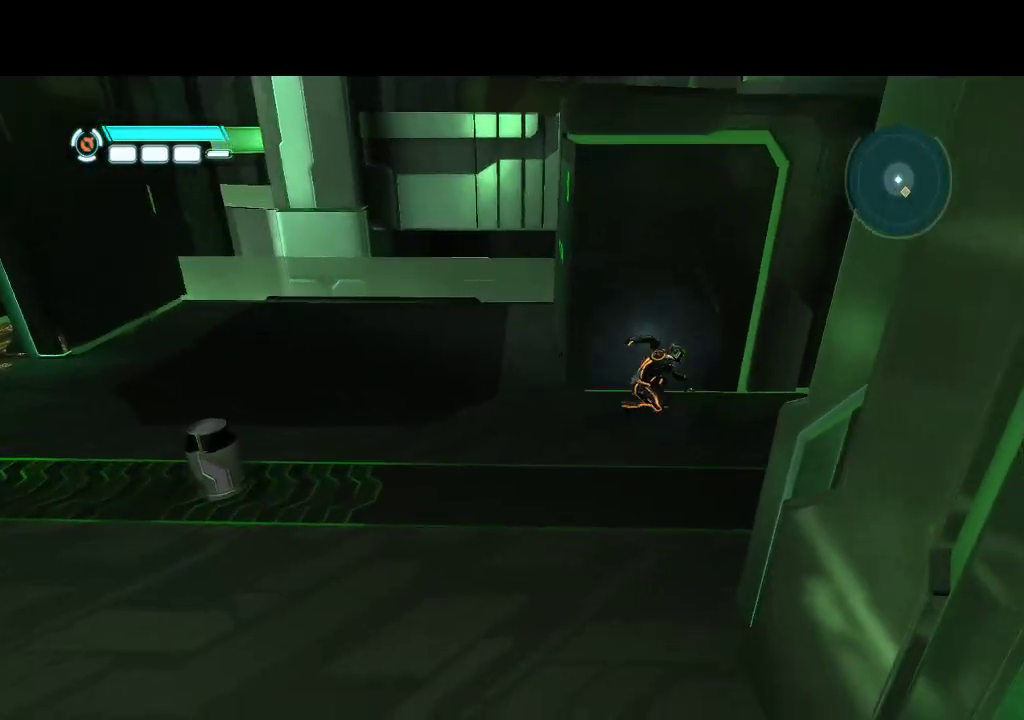
{"buttons": ["L1", "DPAD_RIGHT"], "events": []}
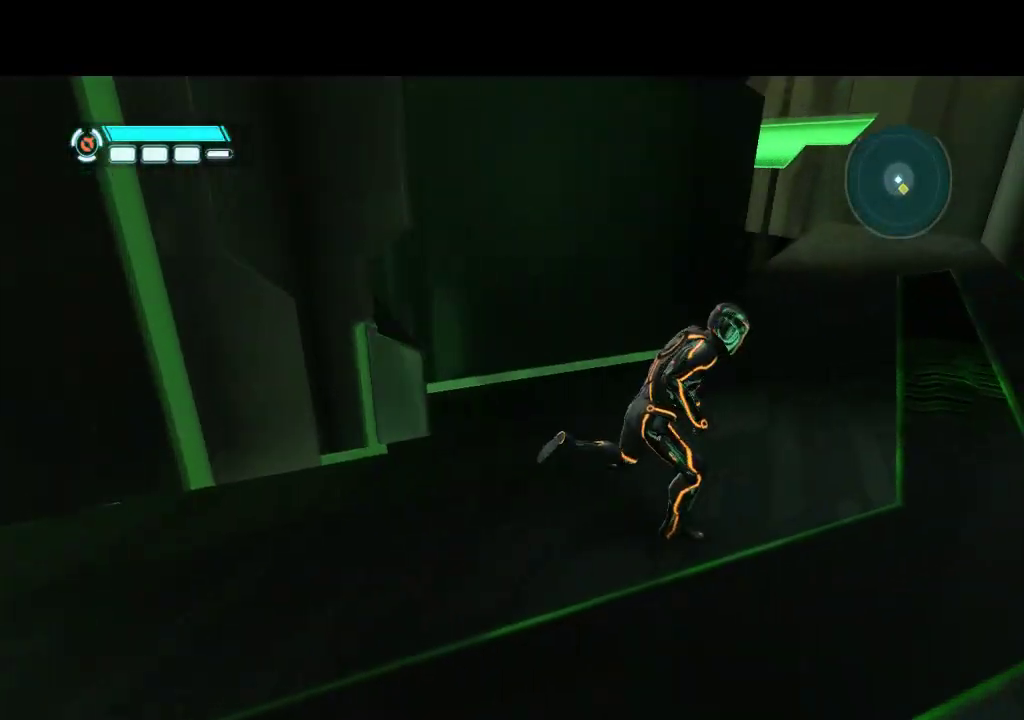
{"buttons": ["L1", "DPAD_UP"], "events": [[383, "DPAD_RIGHT", "up"], [383, "DPAD_UP", "down"]]}
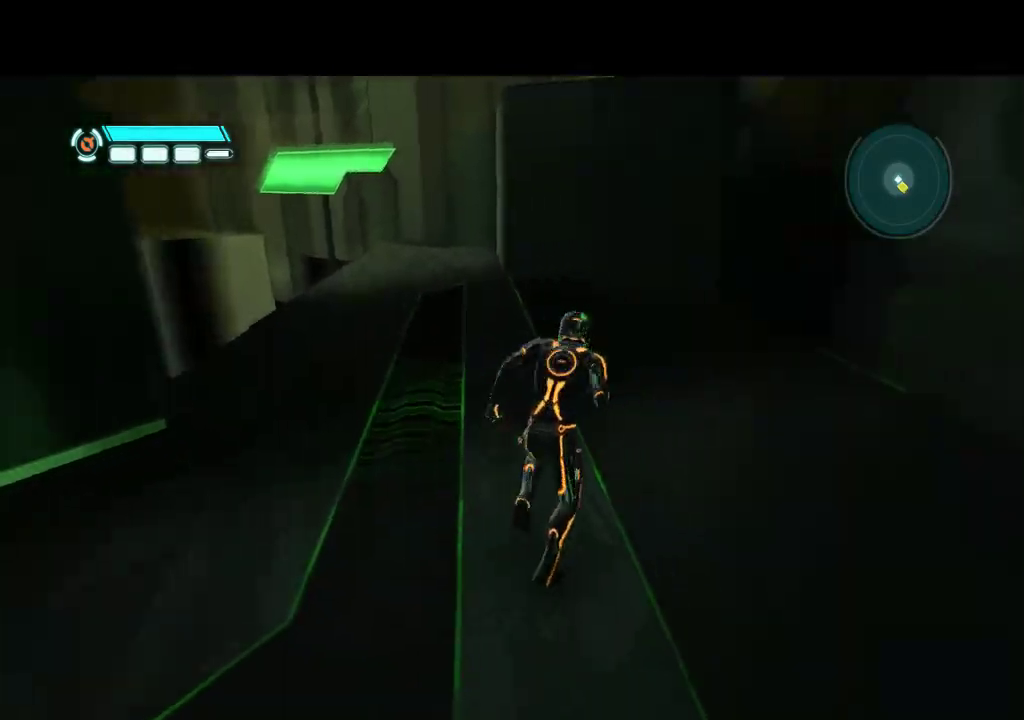
{"buttons": ["DPAD_DOWN", "DPAD_RIGHT"], "events": [[233, "DPAD_RIGHT", "down"], [267, "DPAD_UP", "up"], [333, "L1", "up"], [367, "DPAD_DOWN", "down"]]}
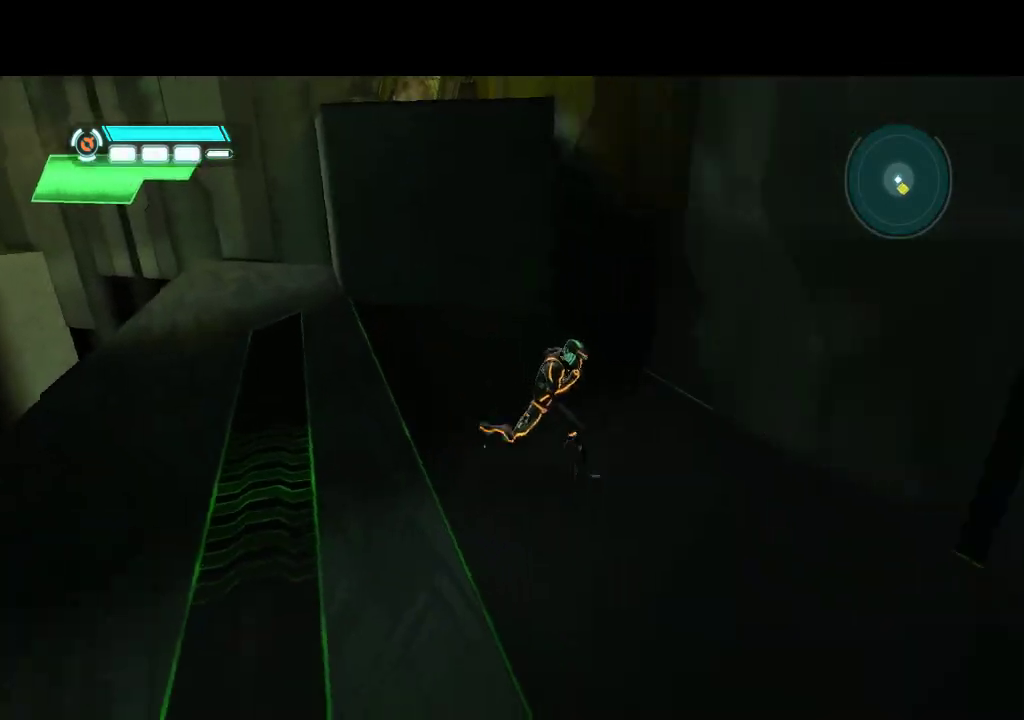
{"buttons": [], "events": [[183, "DPAD_DOWN", "up"], [233, "DPAD_RIGHT", "up"]]}
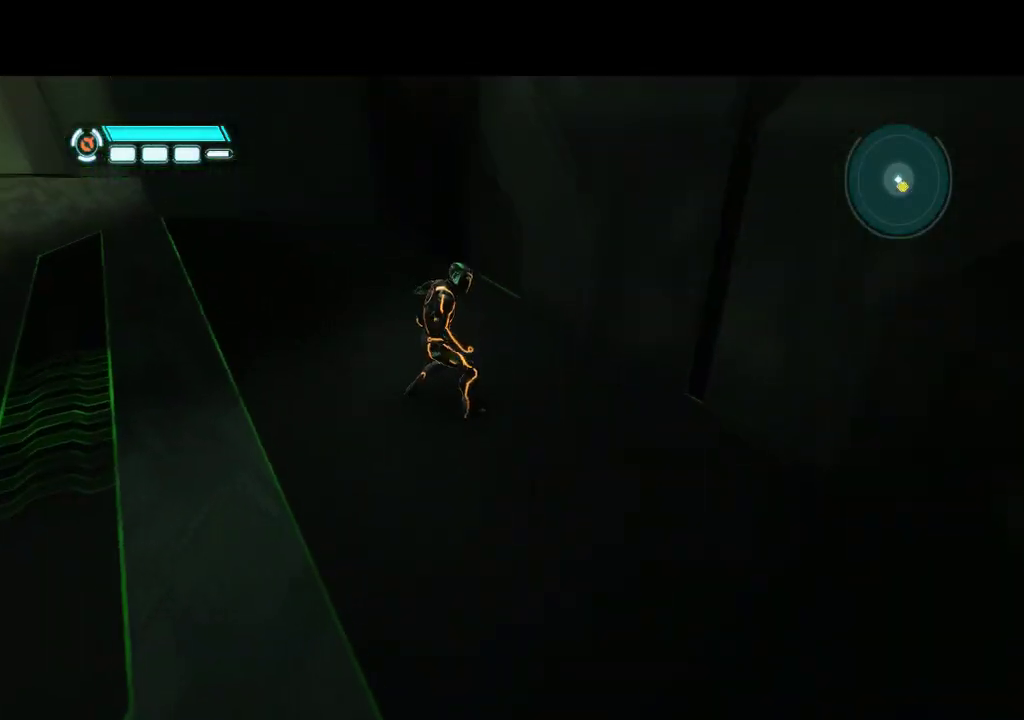
{"buttons": ["DPAD_DOWN", "DPAD_RIGHT"], "events": [[100, "DPAD_DOWN", "down"], [117, "DPAD_RIGHT", "down"]]}
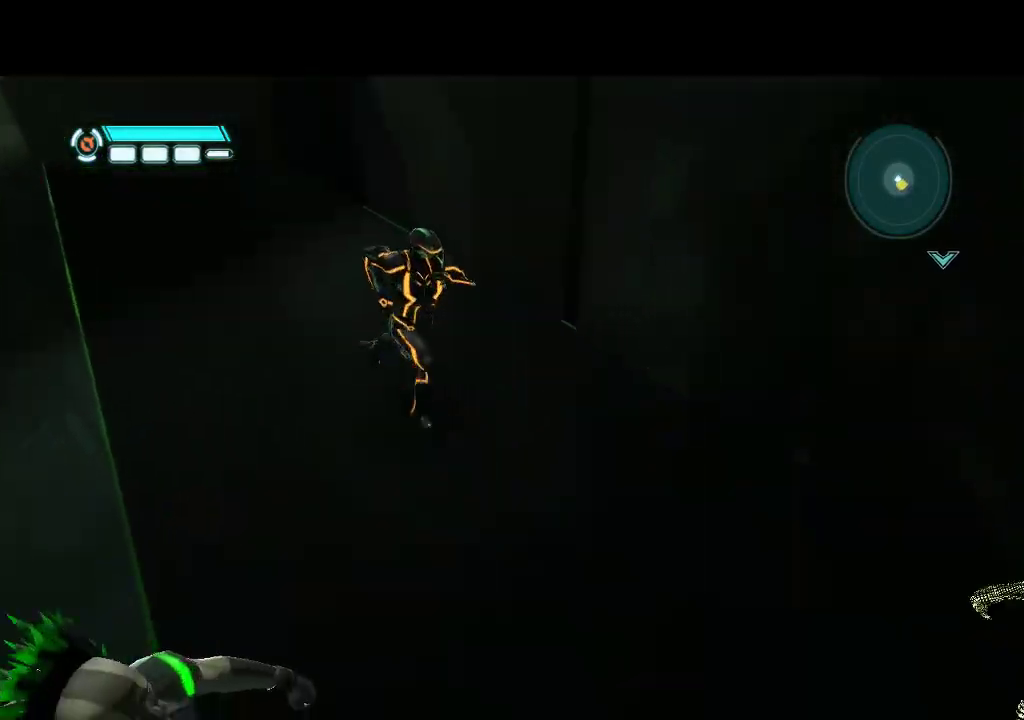
{"buttons": [], "events": [[383, "DPAD_DOWN", "up"], [433, "DPAD_RIGHT", "up"]]}
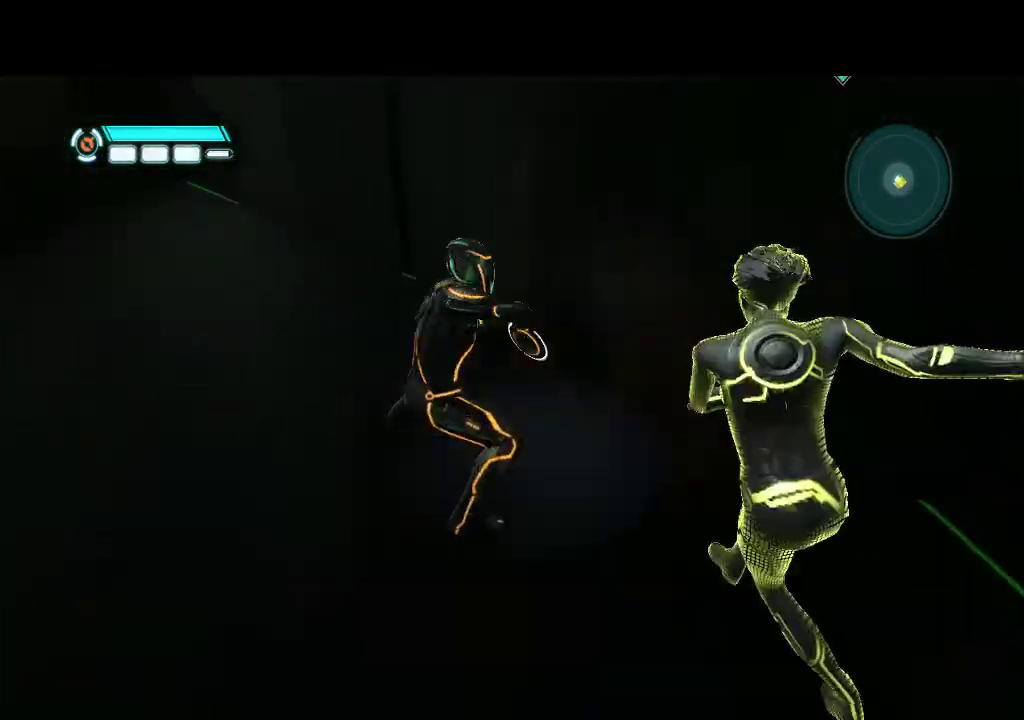
{"buttons": [], "events": []}
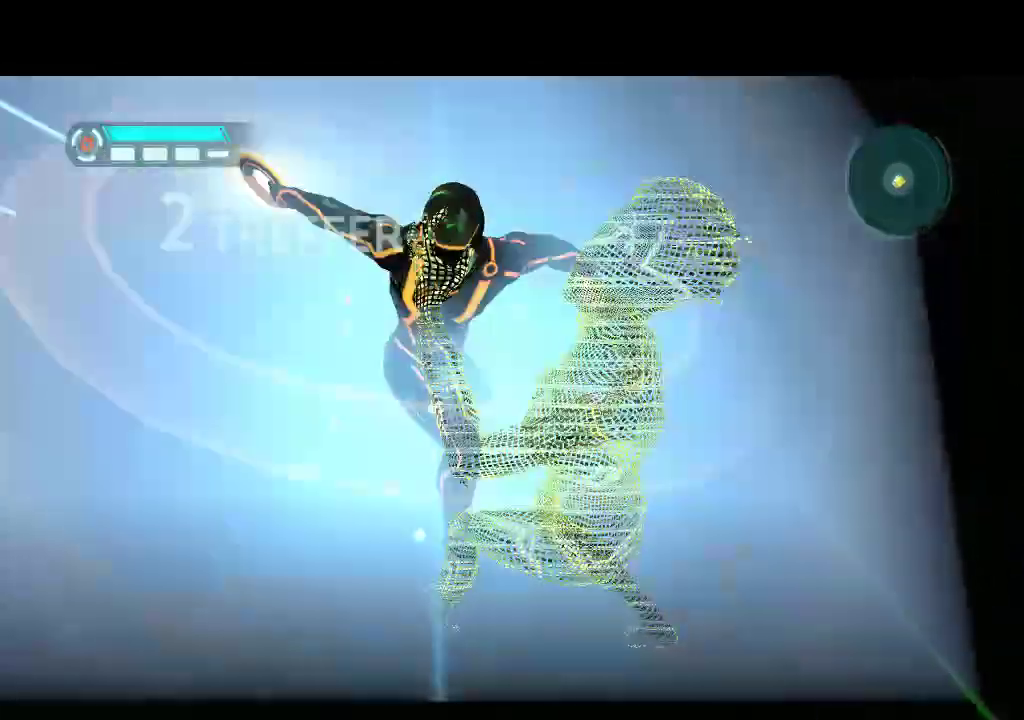
{"buttons": [], "events": []}
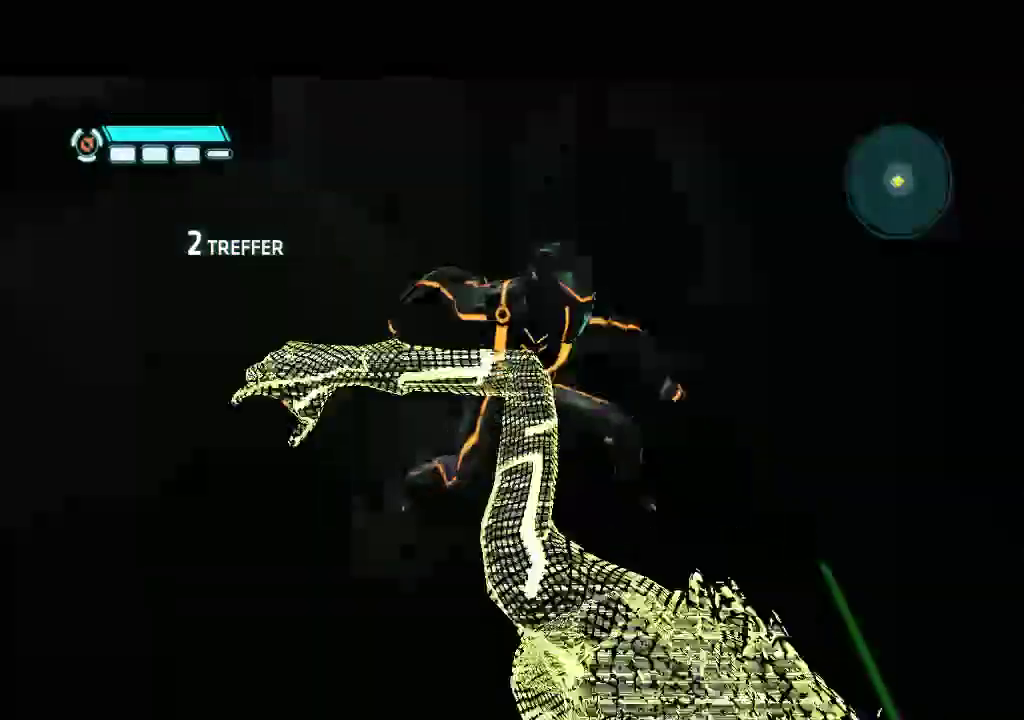
{"buttons": [], "events": []}
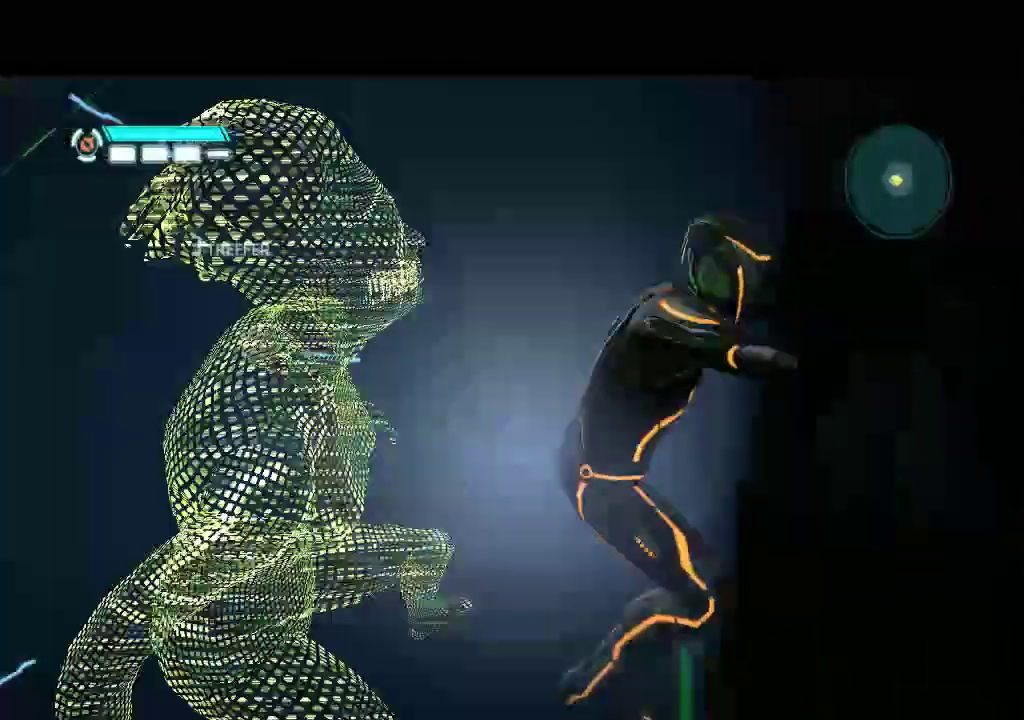
{"buttons": ["DPAD_LEFT"], "events": [[283, "DPAD_LEFT", "down"]]}
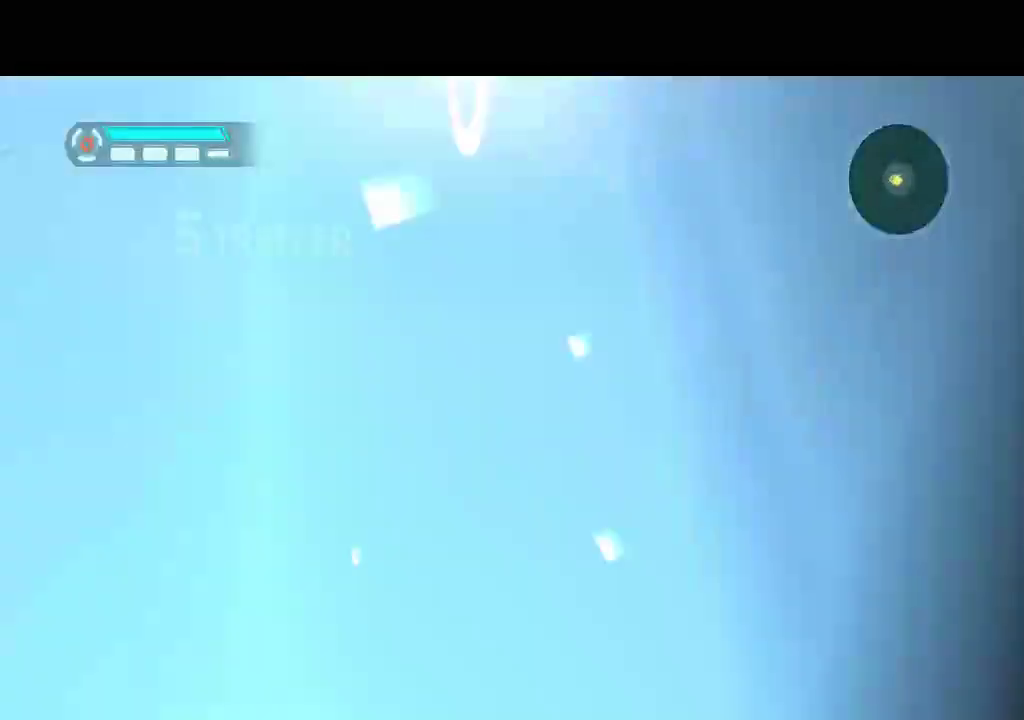
{"buttons": [], "events": [[217, "DPAD_LEFT", "up"]]}